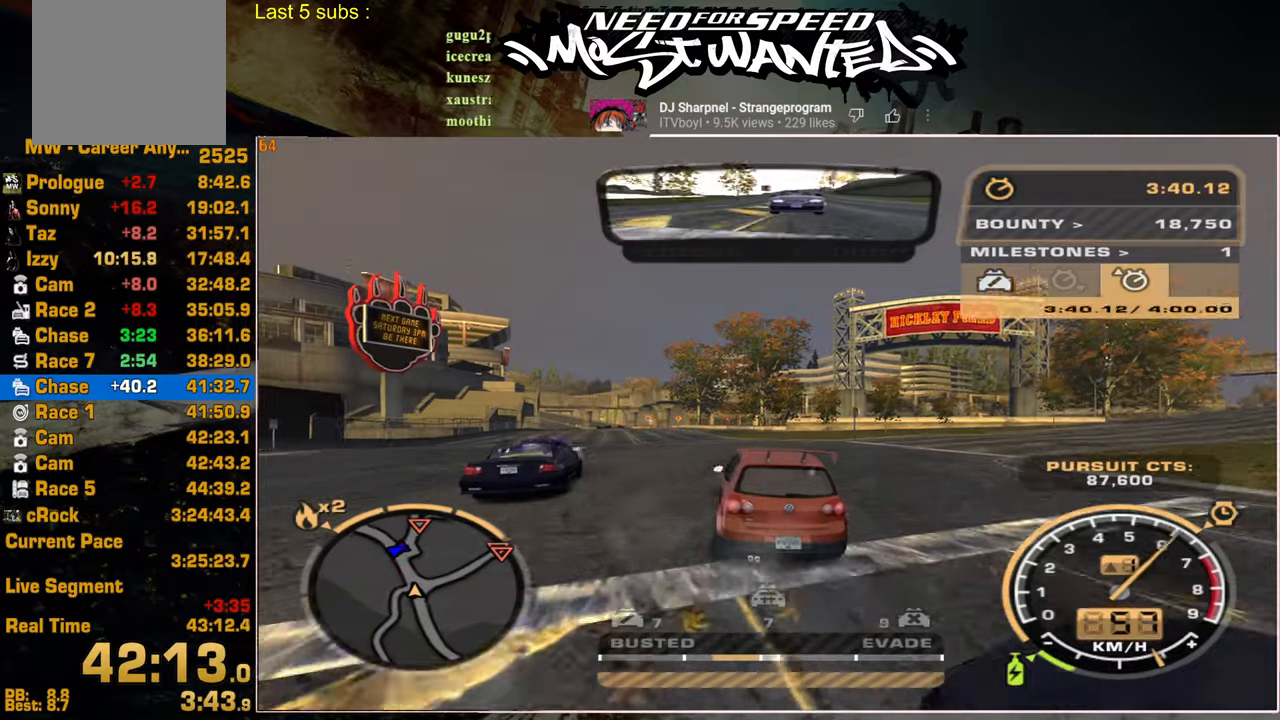
Gameplay with a controller (PlayStation layout); each line is a JSON object with the inputs held at the frame after it. "events" lists button and stick changes between this image and that frame as [ms after this image, input, new state], when the widget could be followed in between.
{"buttons": ["R2"], "left_stick": "center", "right_stick": "center", "events": [[217, "L1", "down"], [500, "L1", "up"]]}
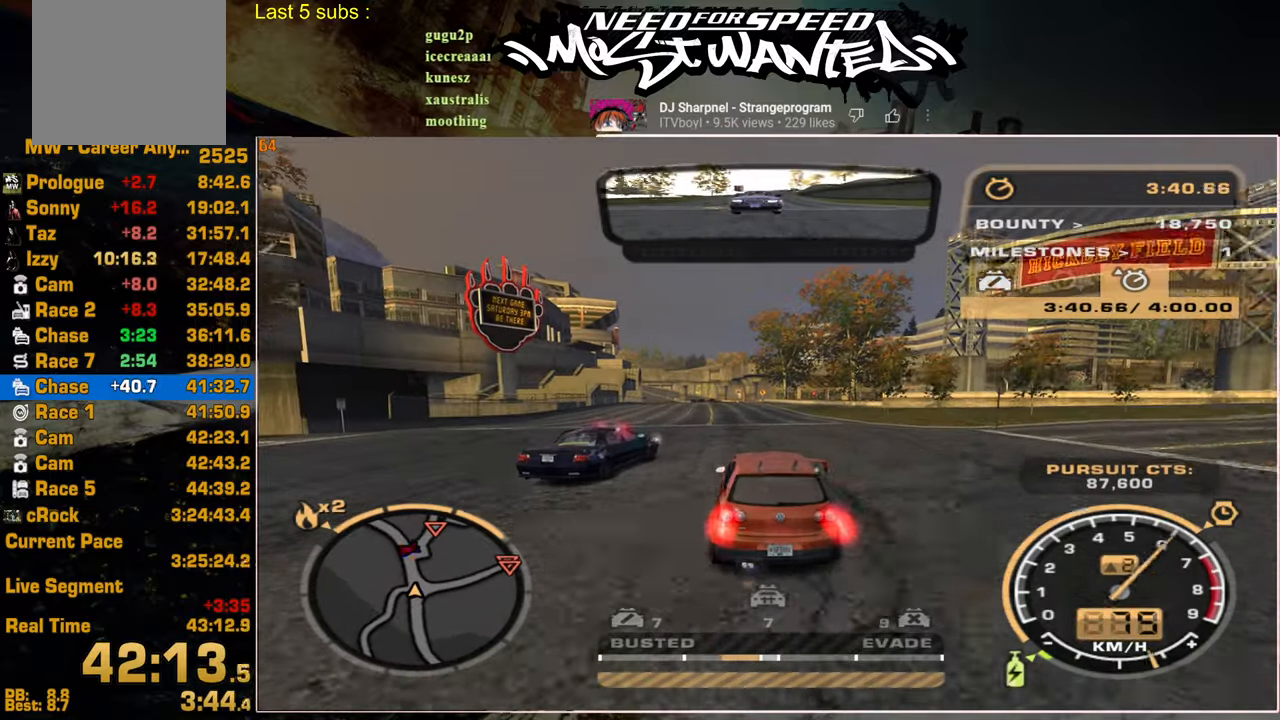
{"buttons": ["R2"], "left_stick": "center", "right_stick": "center", "events": [[167, "R2", "up"], [217, "R2", "down"]]}
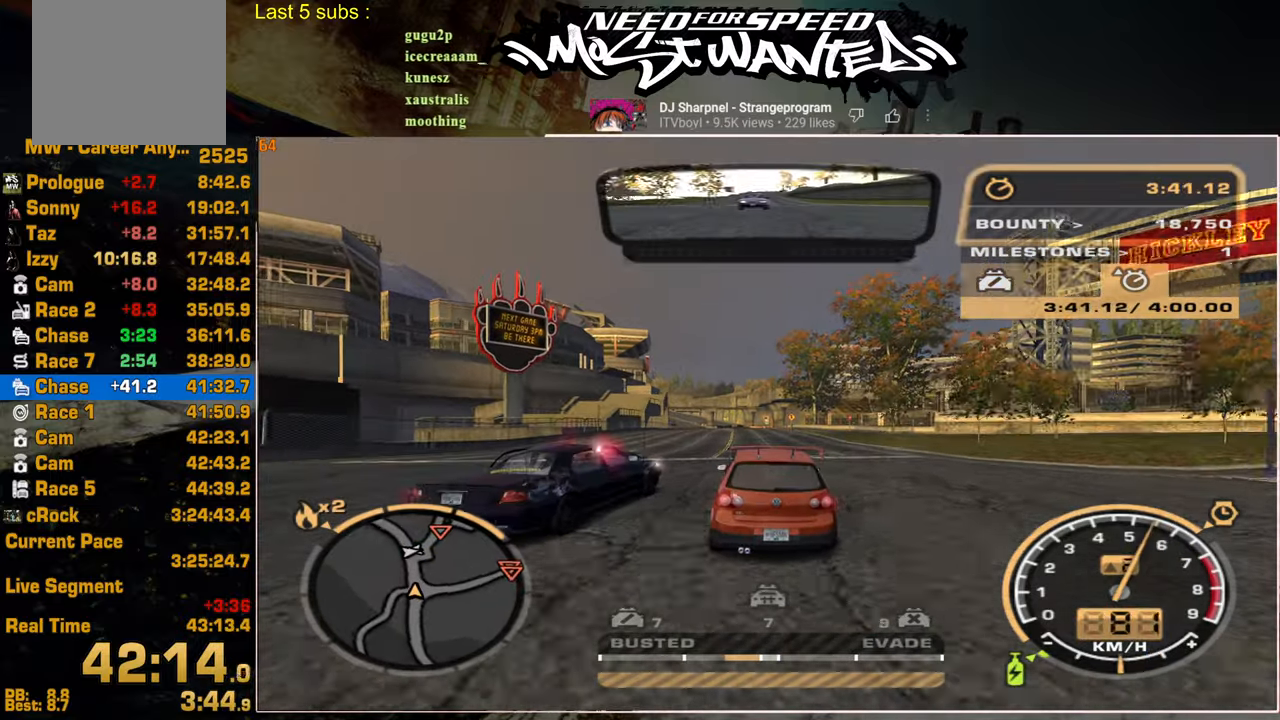
{"buttons": ["R2"], "left_stick": "center", "right_stick": "center", "events": []}
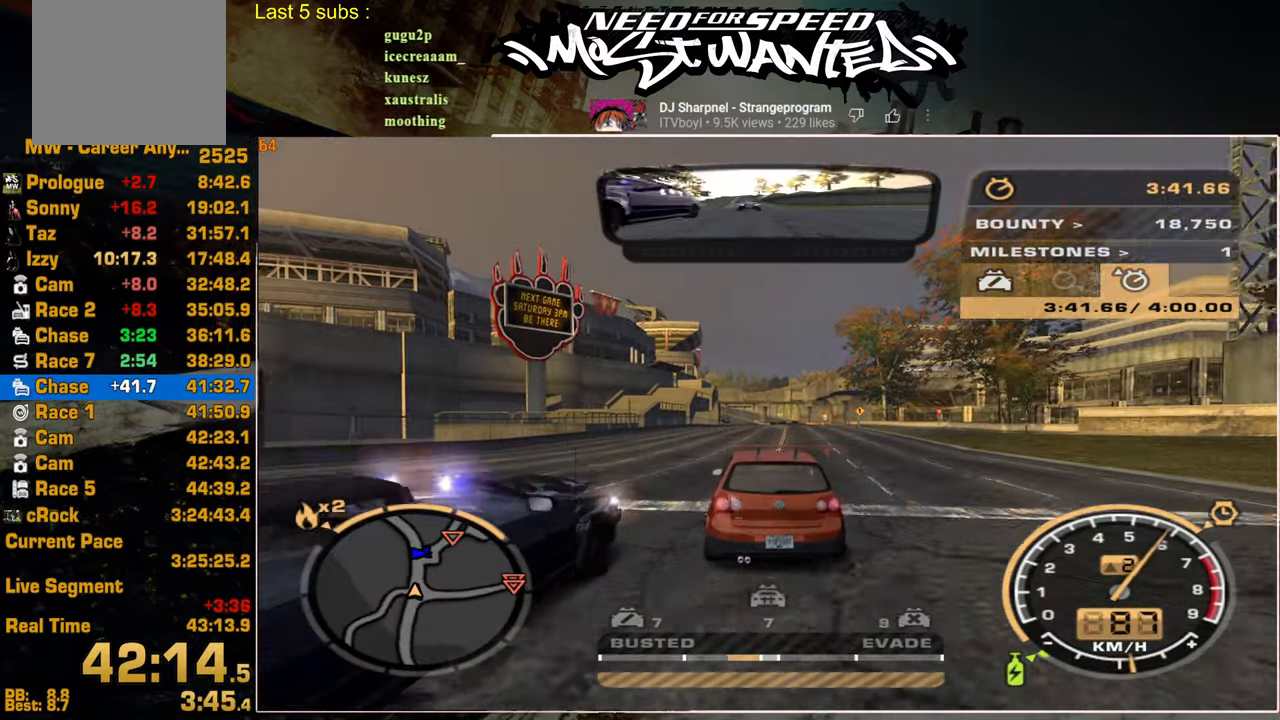
{"buttons": ["R2"], "left_stick": "center", "right_stick": "center", "events": []}
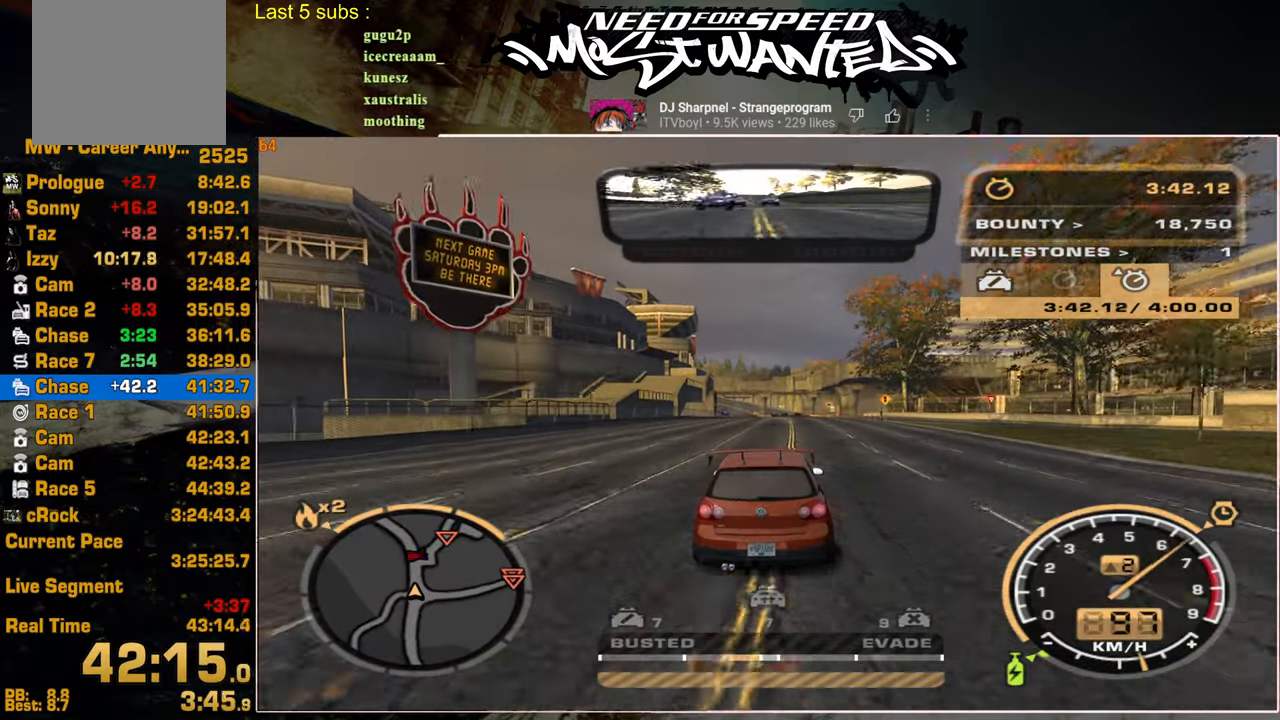
{"buttons": ["L2"], "left_stick": "center", "right_stick": "center", "events": [[150, "L2", "down"], [250, "R2", "up"]]}
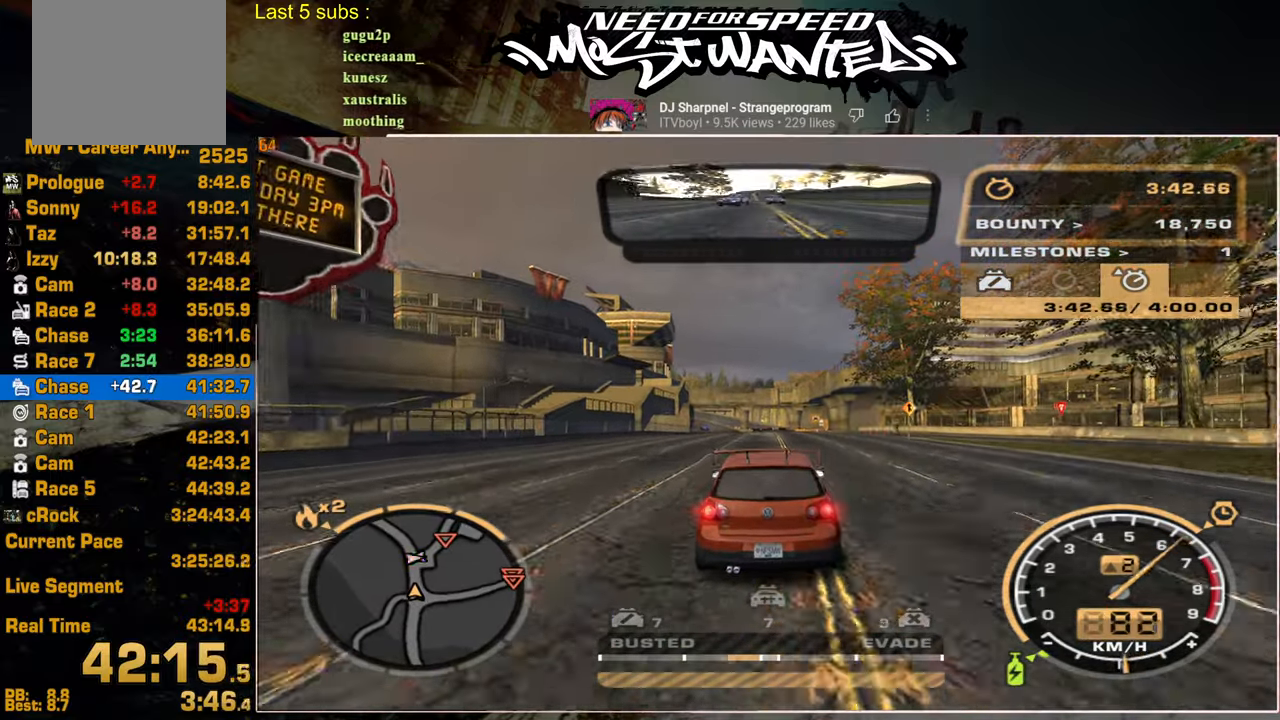
{"buttons": ["SQUARE"], "left_stick": "center", "right_stick": "center", "events": [[67, "SQUARE", "down"], [350, "L2", "up"]]}
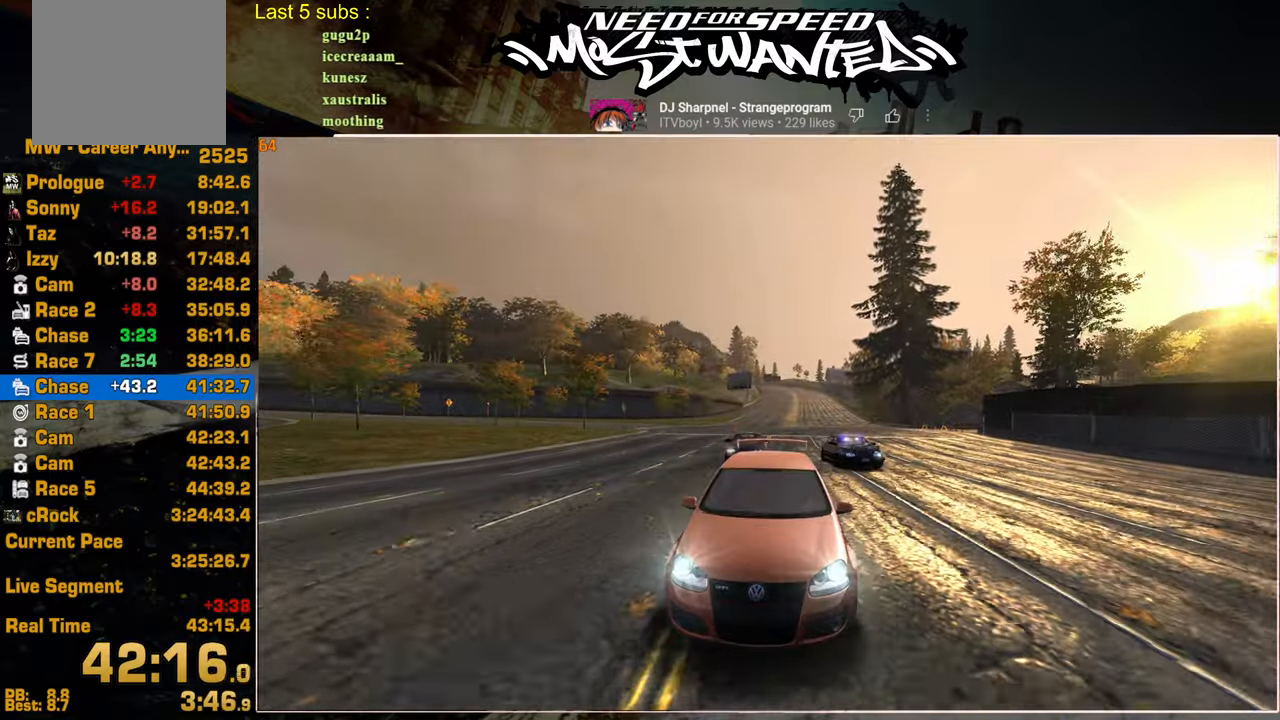
{"buttons": ["R2"], "left_stick": "center", "right_stick": "center", "events": [[17, "R2", "down"], [84, "SQUARE", "up"], [184, "R2", "up"], [500, "R2", "down"]]}
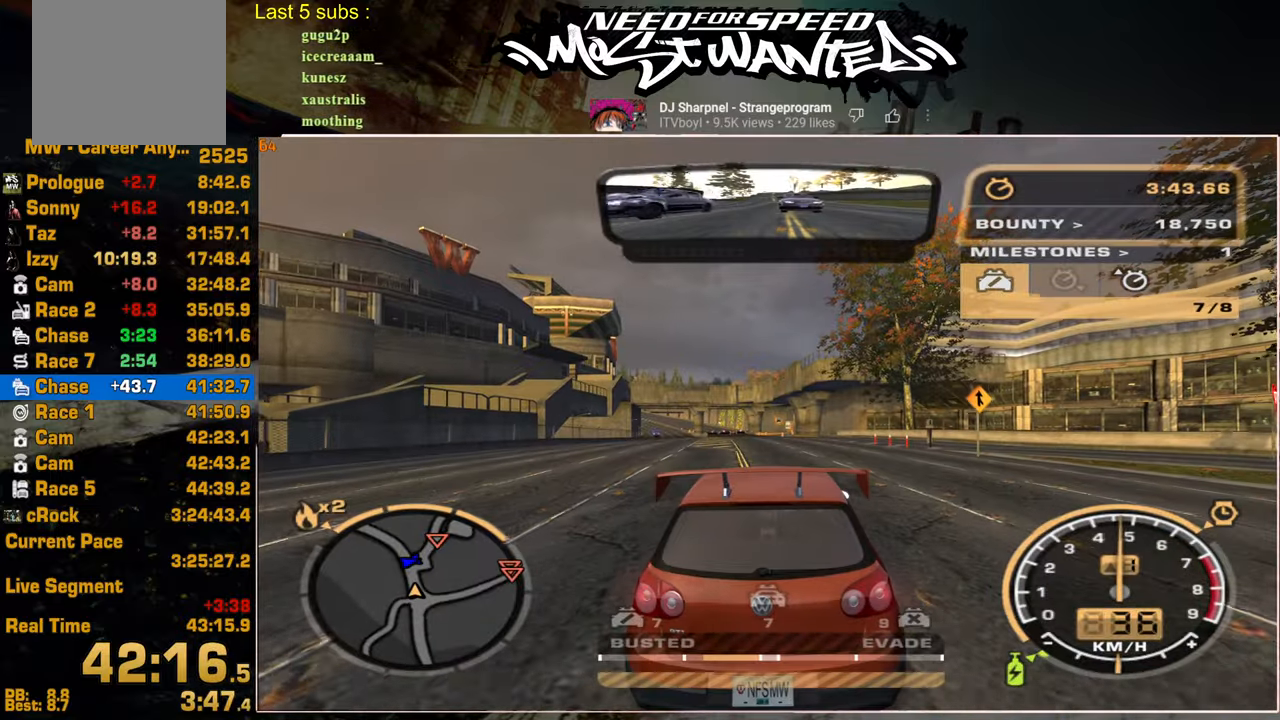
{"buttons": ["R2"], "left_stick": "center", "right_stick": "center", "events": []}
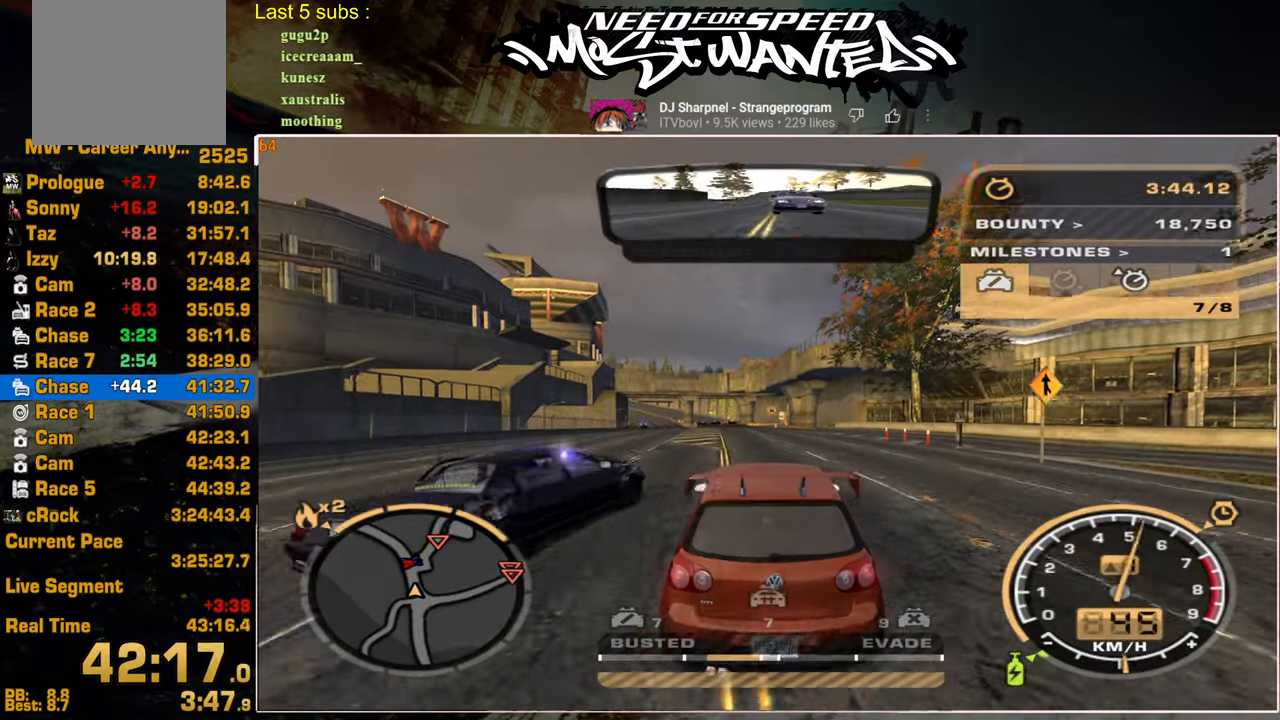
{"buttons": [], "left_stick": "center", "right_stick": "center", "events": [[450, "R2", "up"]]}
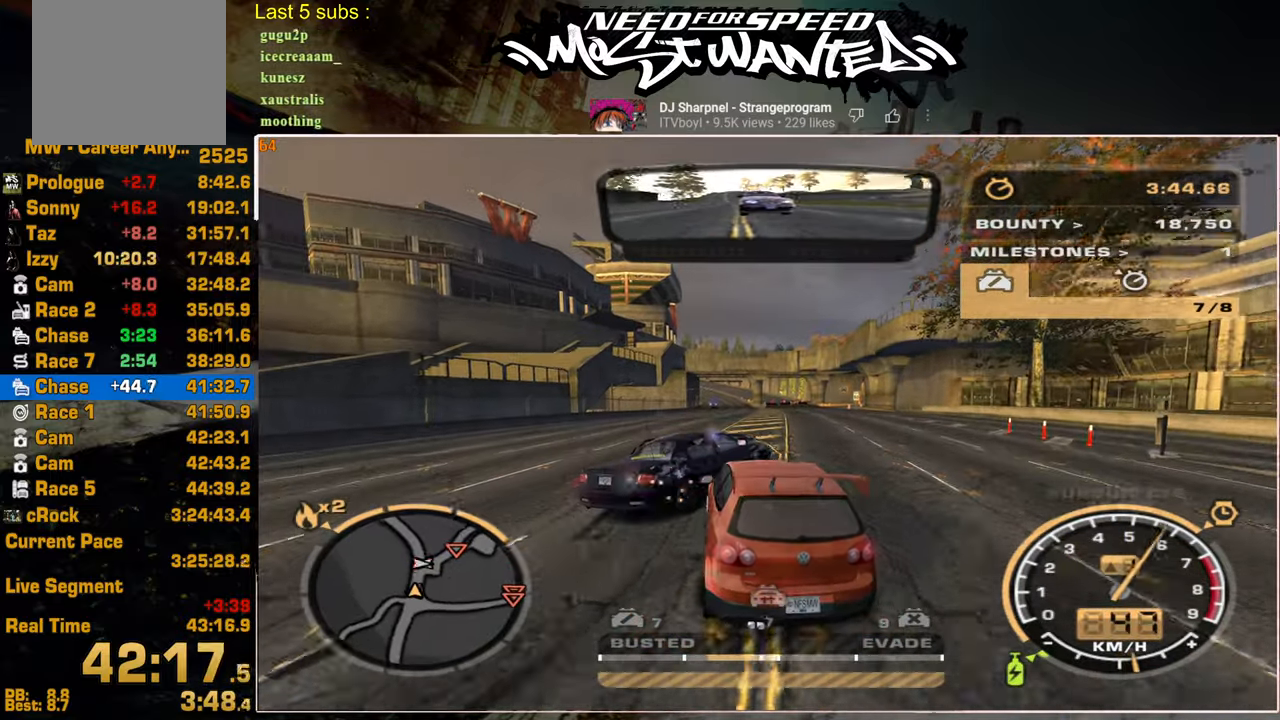
{"buttons": ["R2"], "left_stick": "center", "right_stick": "center", "events": [[400, "R2", "down"]]}
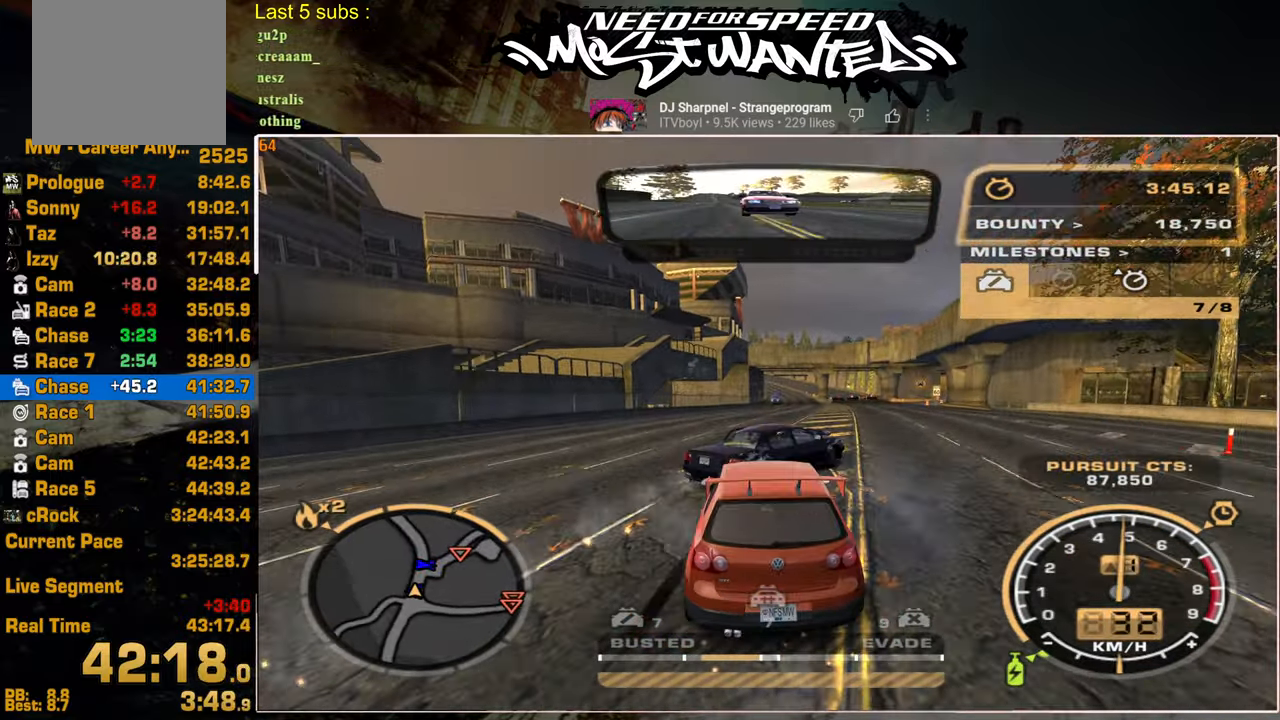
{"buttons": ["R2"], "left_stick": "center", "right_stick": "center", "events": []}
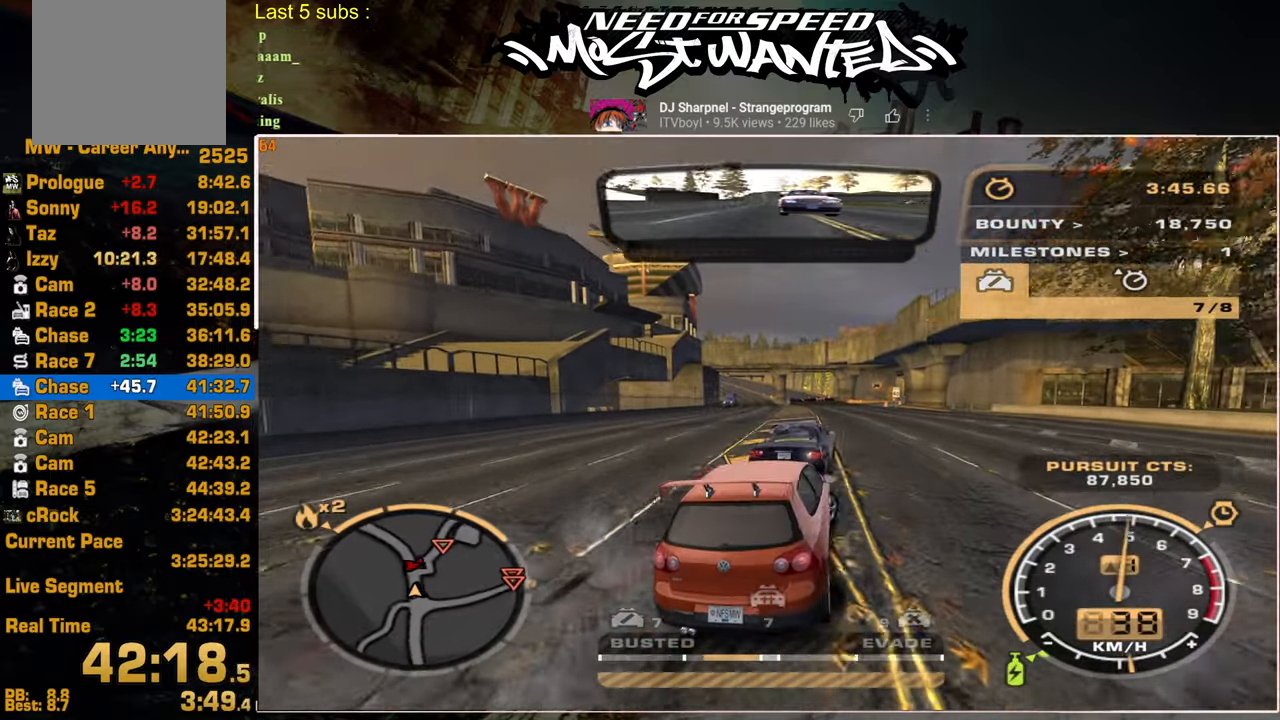
{"buttons": ["SQUARE", "R2"], "left_stick": "center", "right_stick": "center", "events": [[400, "SQUARE", "down"]]}
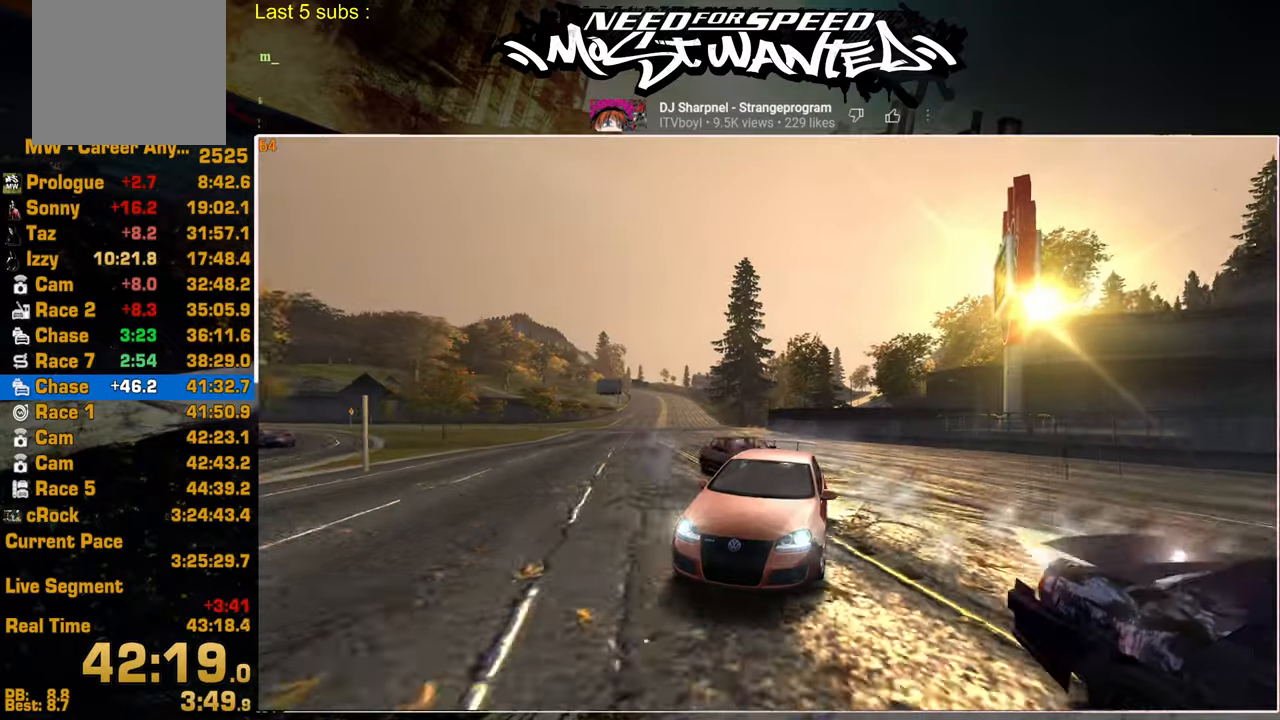
{"buttons": ["R2"], "left_stick": "center", "right_stick": "center", "events": [[300, "SQUARE", "up"]]}
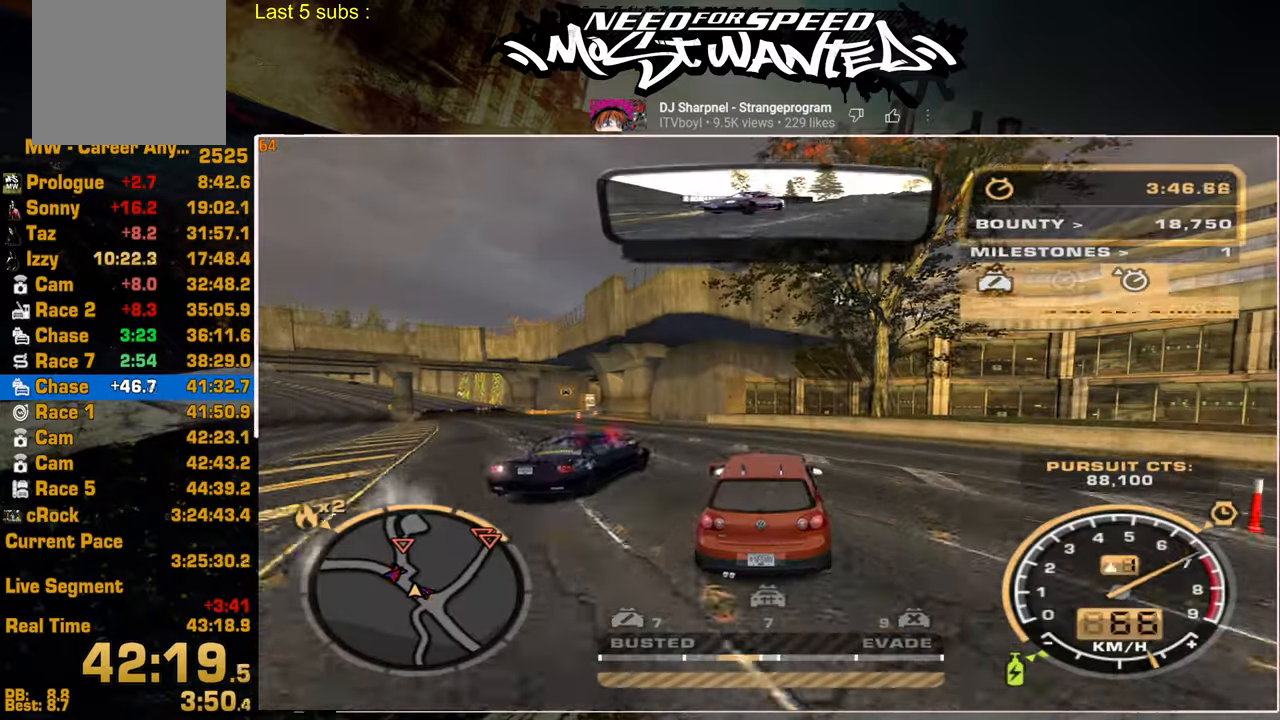
{"buttons": ["L2"], "left_stick": "center", "right_stick": "center", "events": [[167, "L2", "down"], [267, "R2", "up"]]}
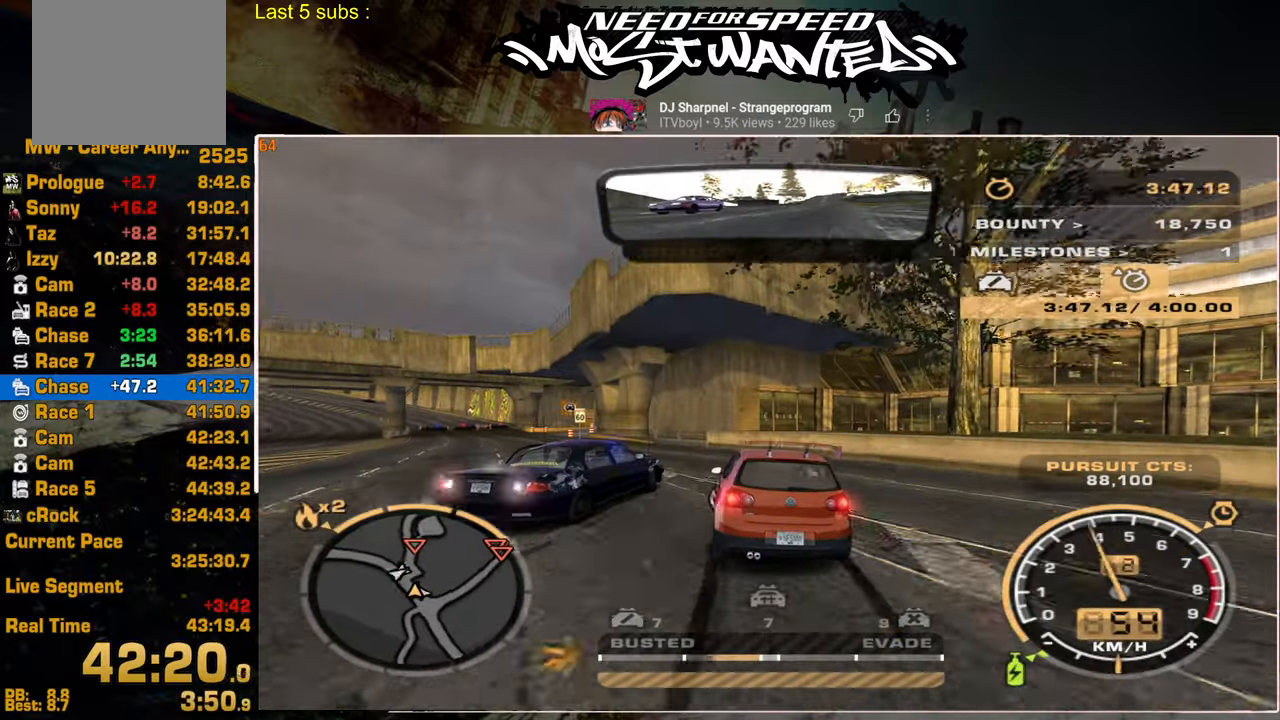
{"buttons": ["R2"], "left_stick": "center", "right_stick": "center", "events": [[67, "L2", "up"], [334, "R2", "down"]]}
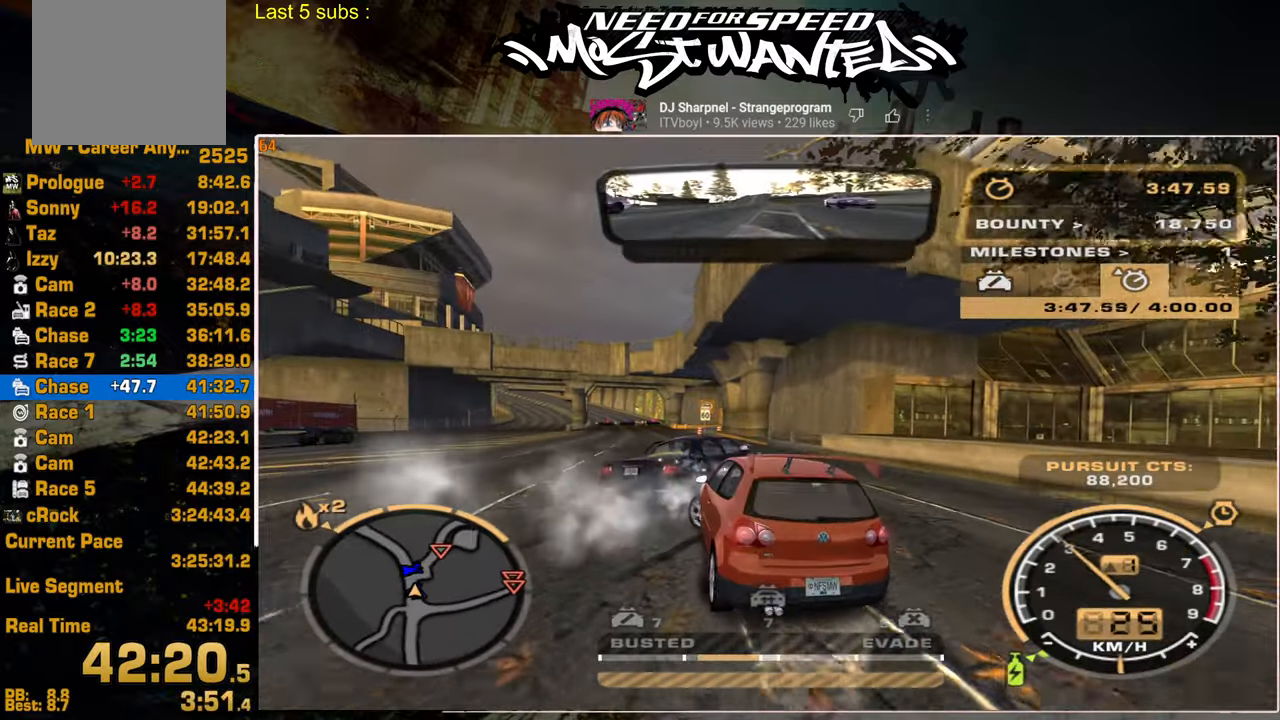
{"buttons": ["R2"], "left_stick": "center", "right_stick": "center", "events": []}
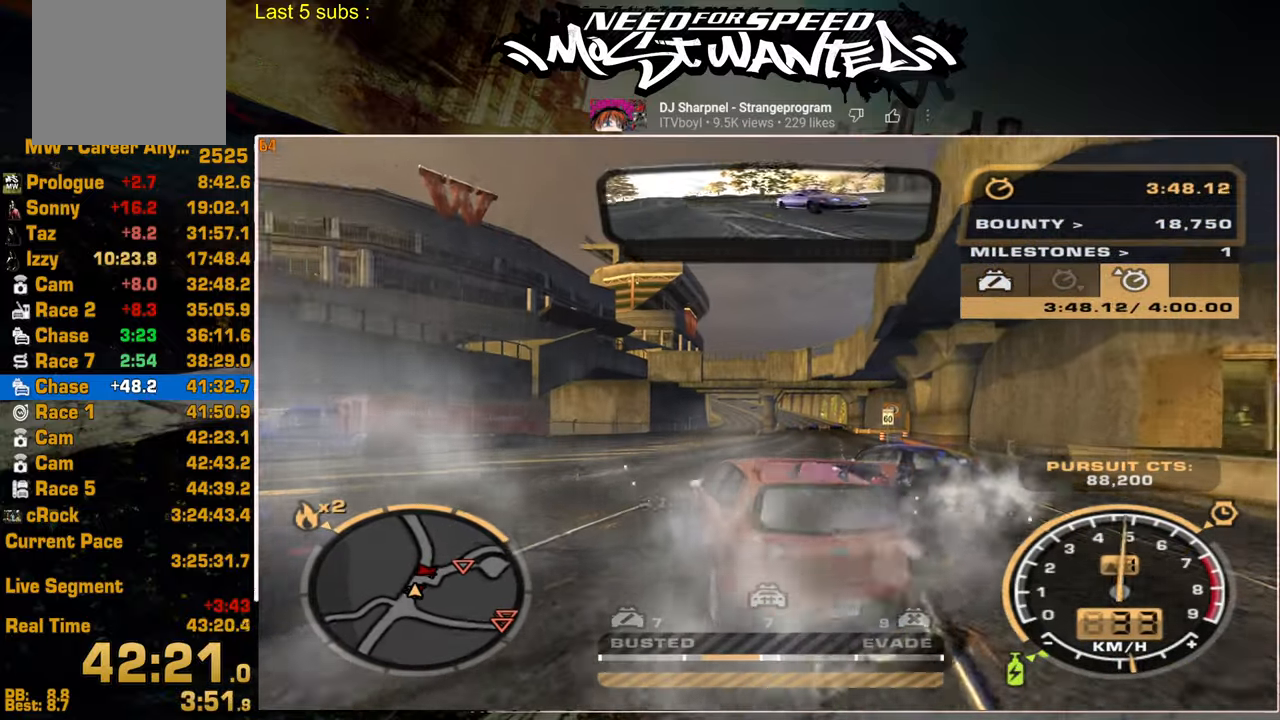
{"buttons": ["R2"], "left_stick": "center", "right_stick": "center", "events": []}
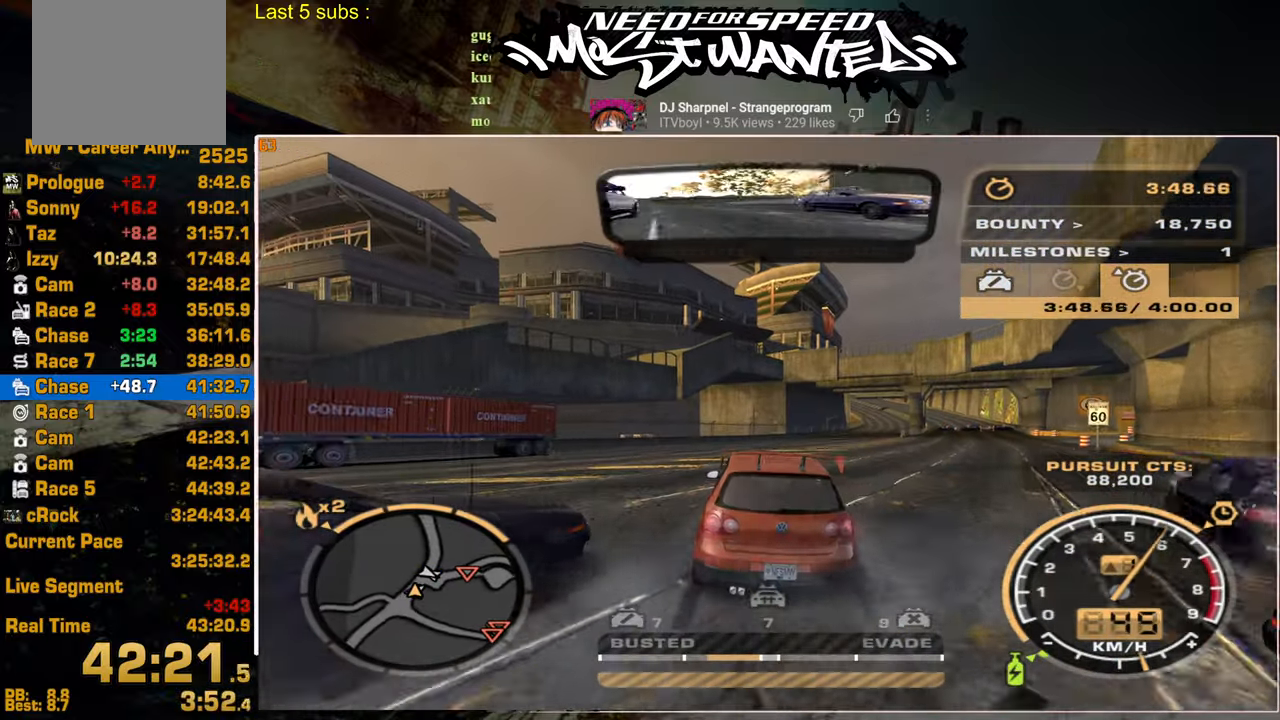
{"buttons": ["L2", "R2"], "left_stick": "center", "right_stick": "center", "events": [[467, "L2", "down"]]}
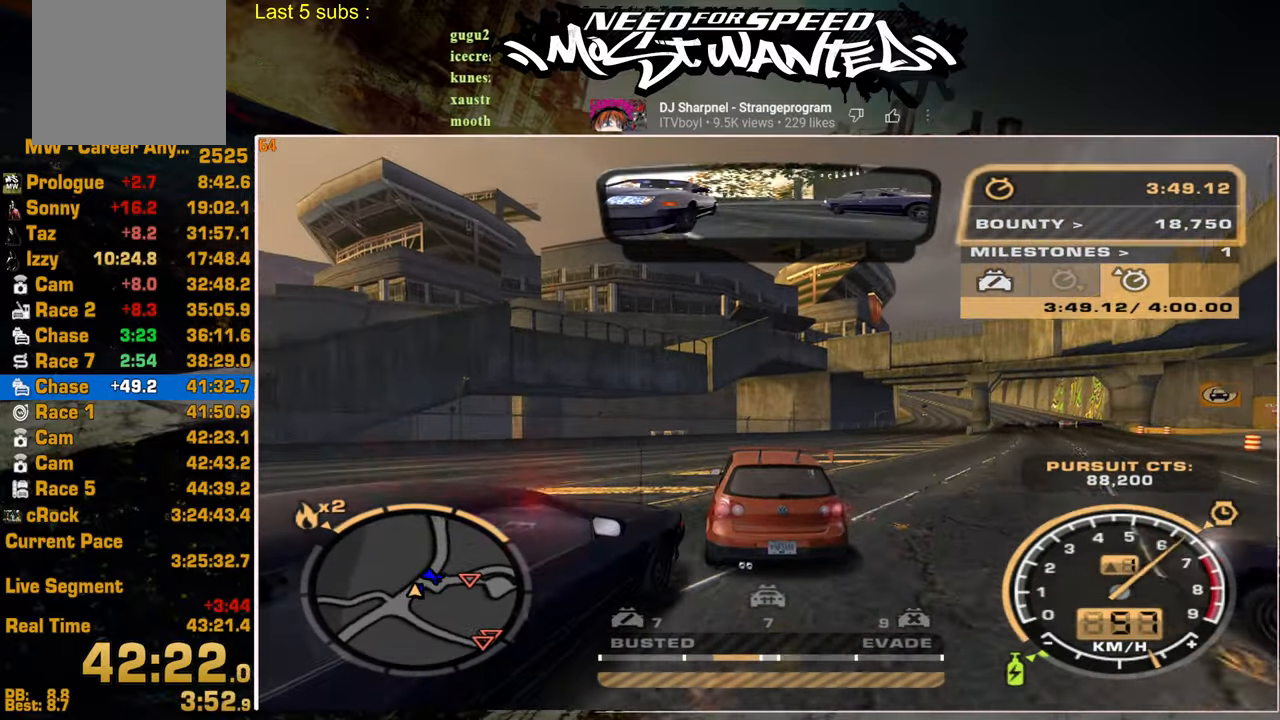
{"buttons": [], "left_stick": "center", "right_stick": "center", "events": [[100, "R2", "up"], [217, "L2", "up"]]}
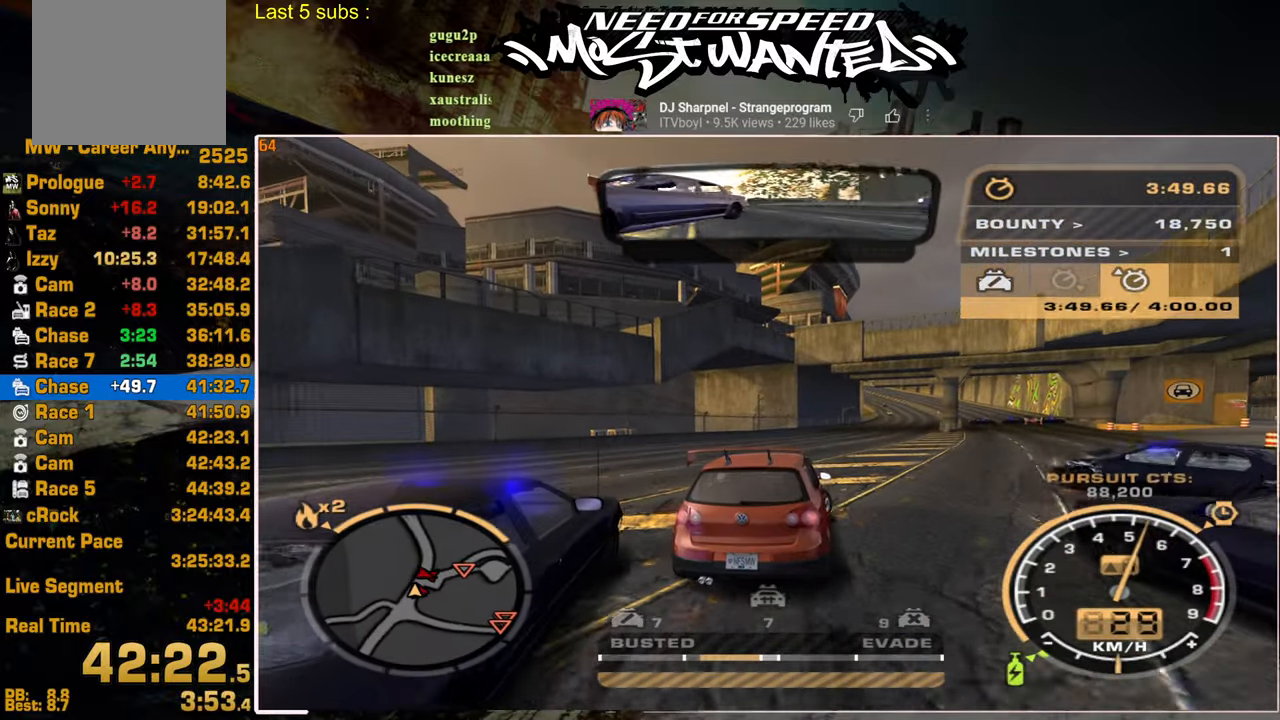
{"buttons": ["R2"], "left_stick": "center", "right_stick": "center", "events": [[50, "R2", "down"]]}
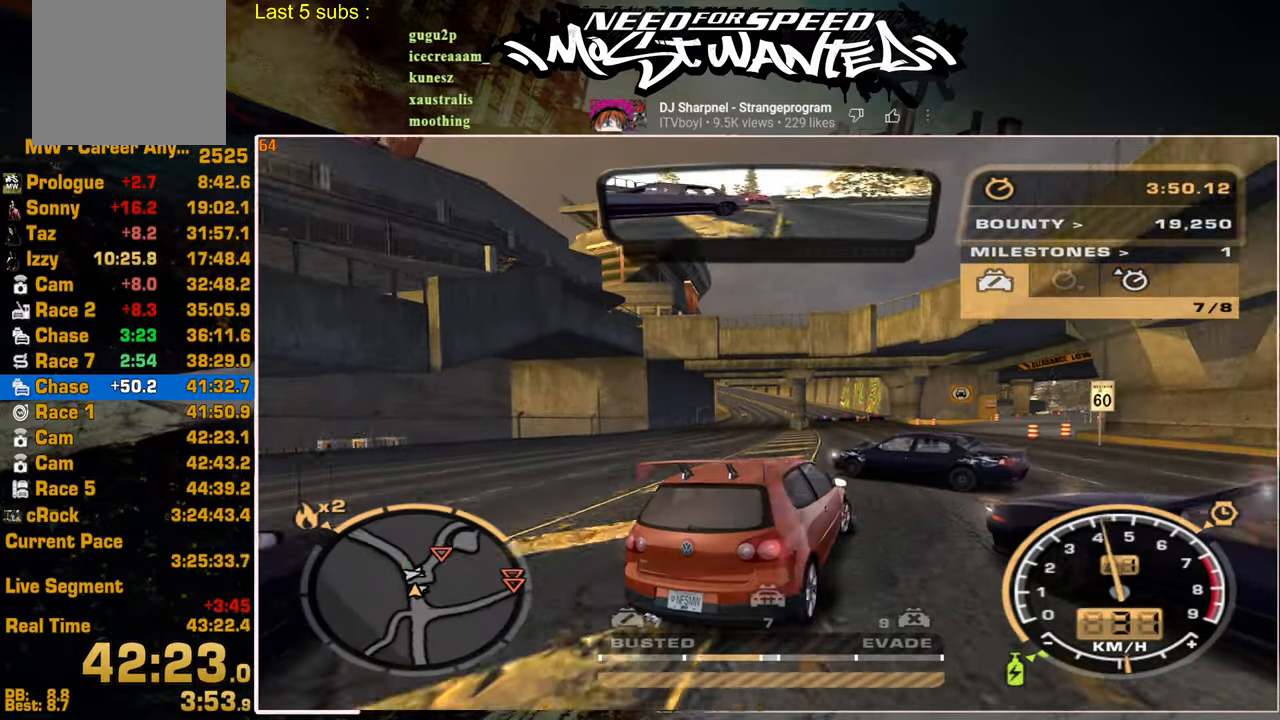
{"buttons": ["R2"], "left_stick": "center", "right_stick": "center", "events": []}
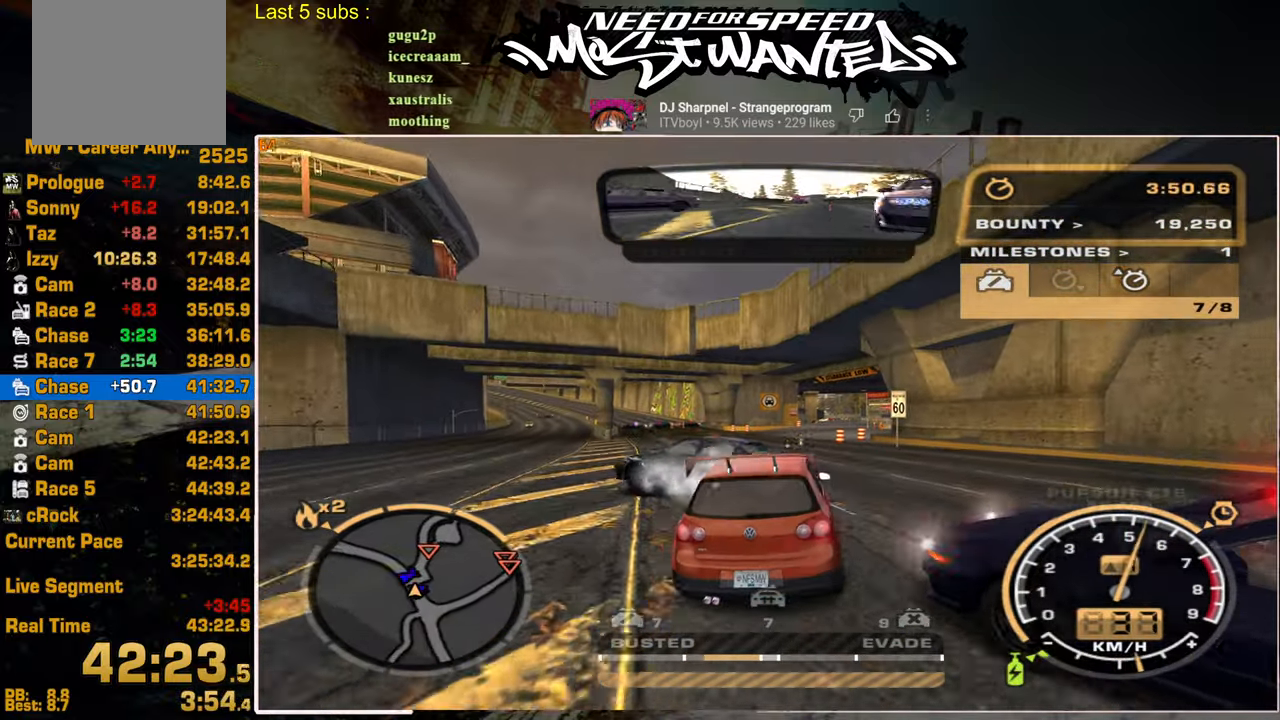
{"buttons": ["R2"], "left_stick": "center", "right_stick": "center", "events": [[84, "R2", "up"], [250, "R2", "down"]]}
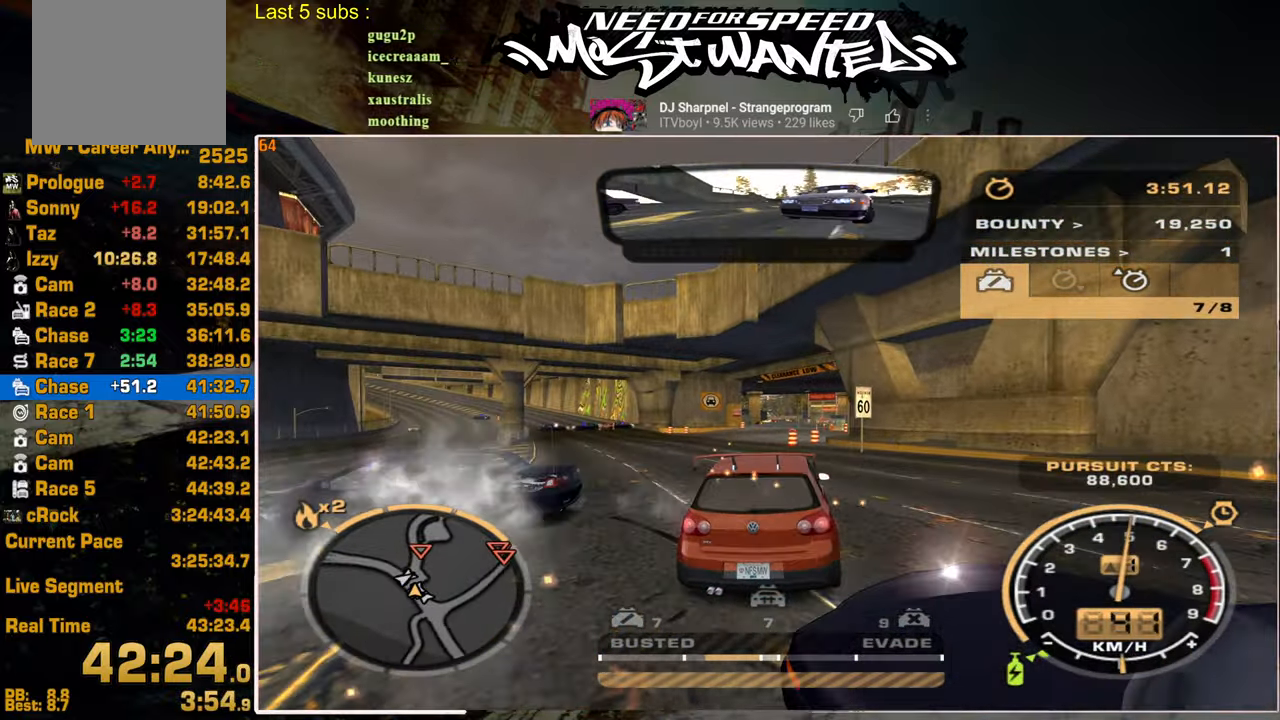
{"buttons": ["SQUARE", "R2"], "left_stick": "center", "right_stick": "center", "events": [[417, "SQUARE", "down"]]}
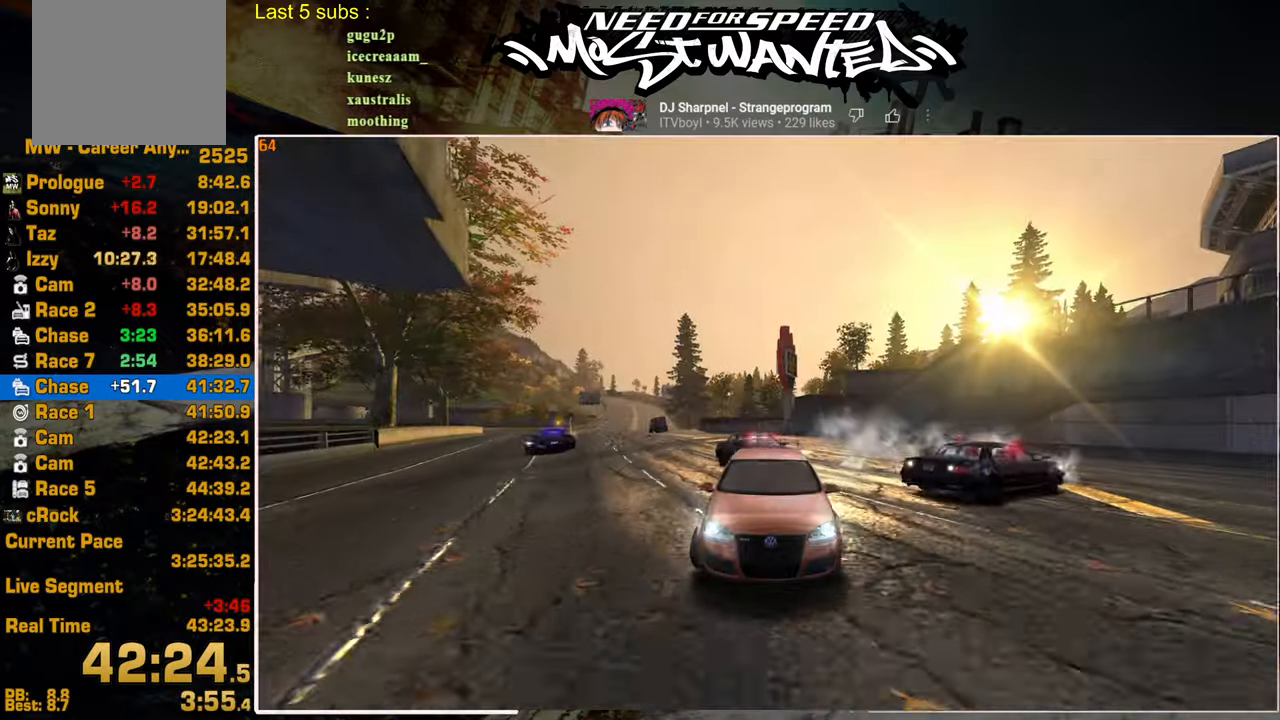
{"buttons": ["R2"], "left_stick": "center", "right_stick": "center", "events": [[334, "SQUARE", "up"]]}
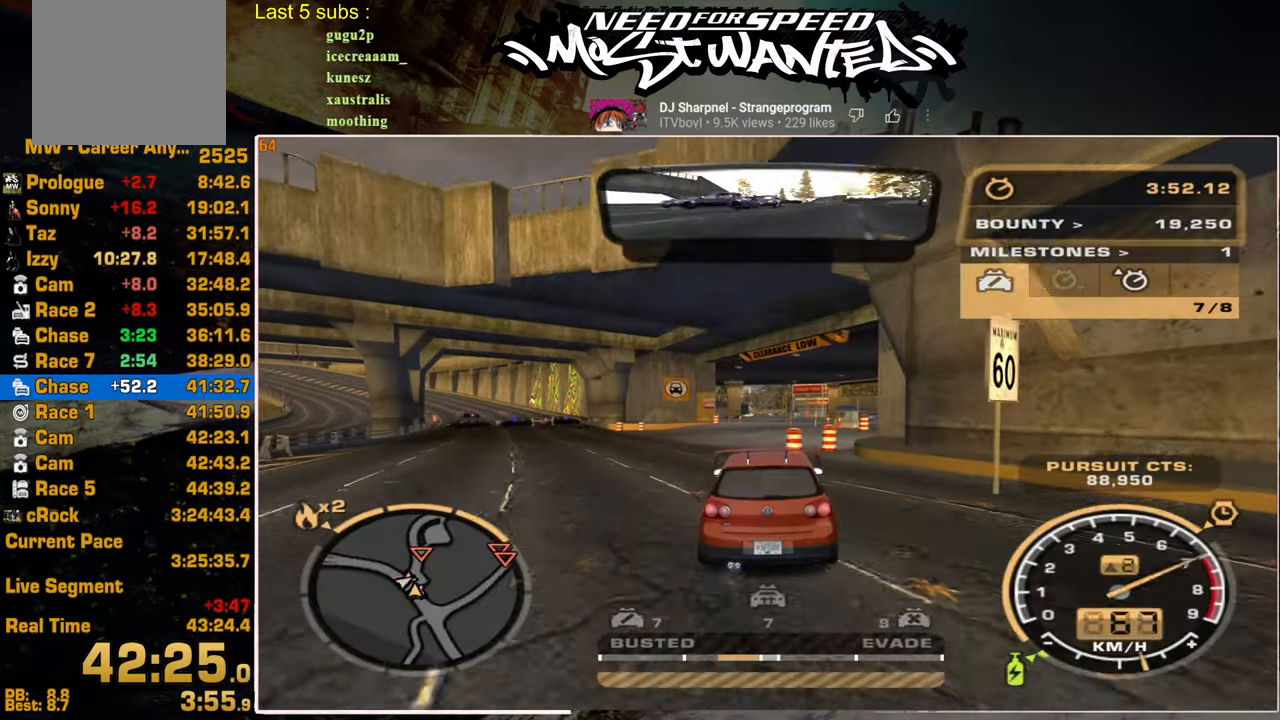
{"buttons": ["R2"], "left_stick": "center", "right_stick": "center", "events": []}
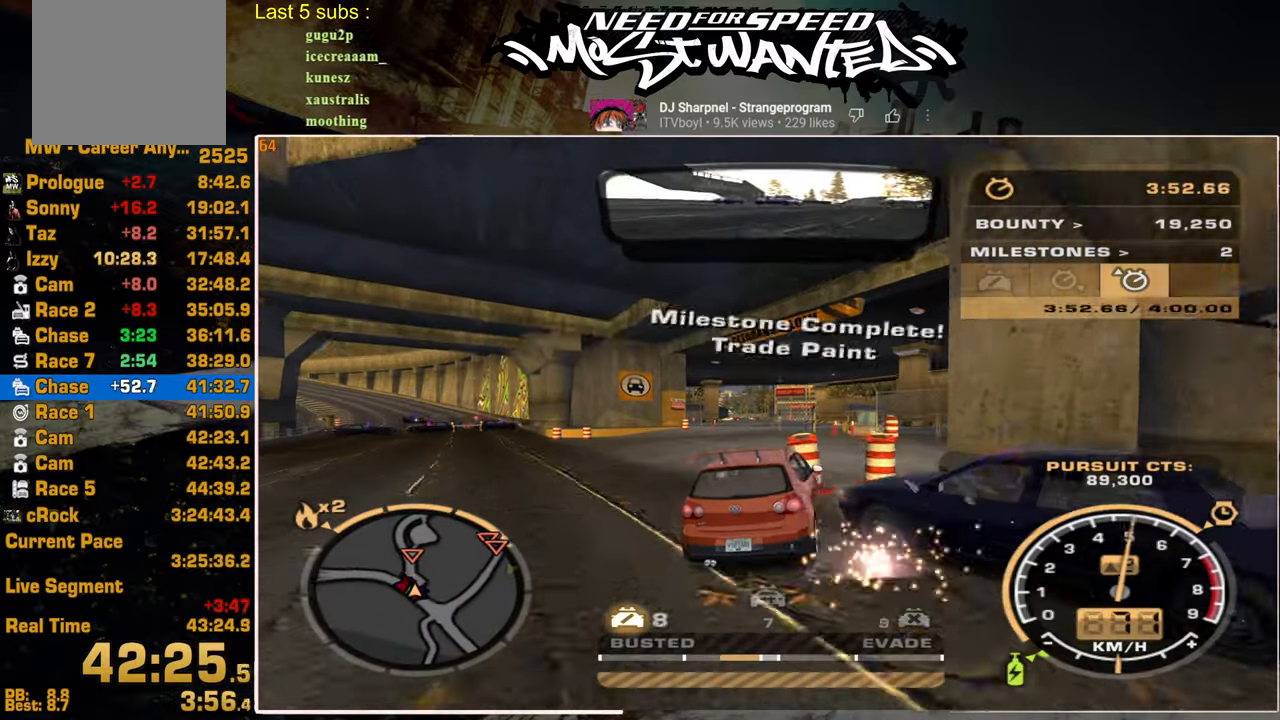
{"buttons": ["R2"], "left_stick": "center", "right_stick": "center", "events": []}
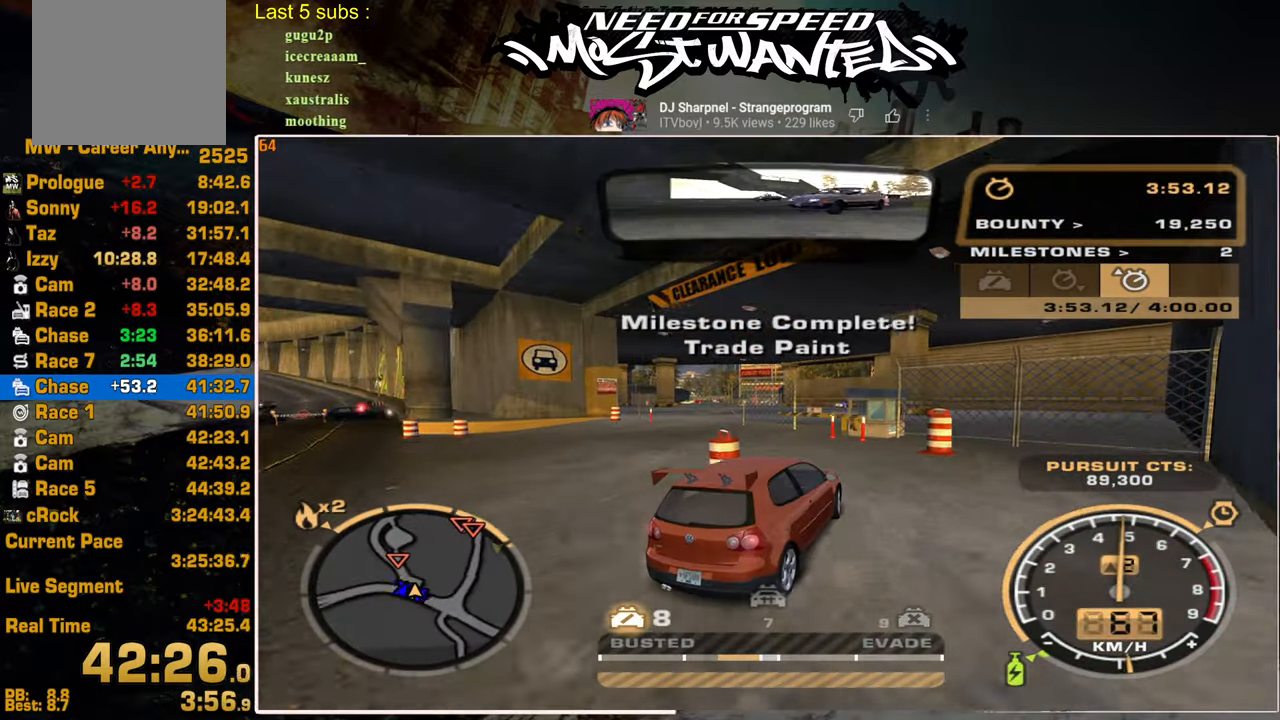
{"buttons": ["R2"], "left_stick": "center", "right_stick": "center", "events": [[450, "R2", "up"], [500, "R2", "down"]]}
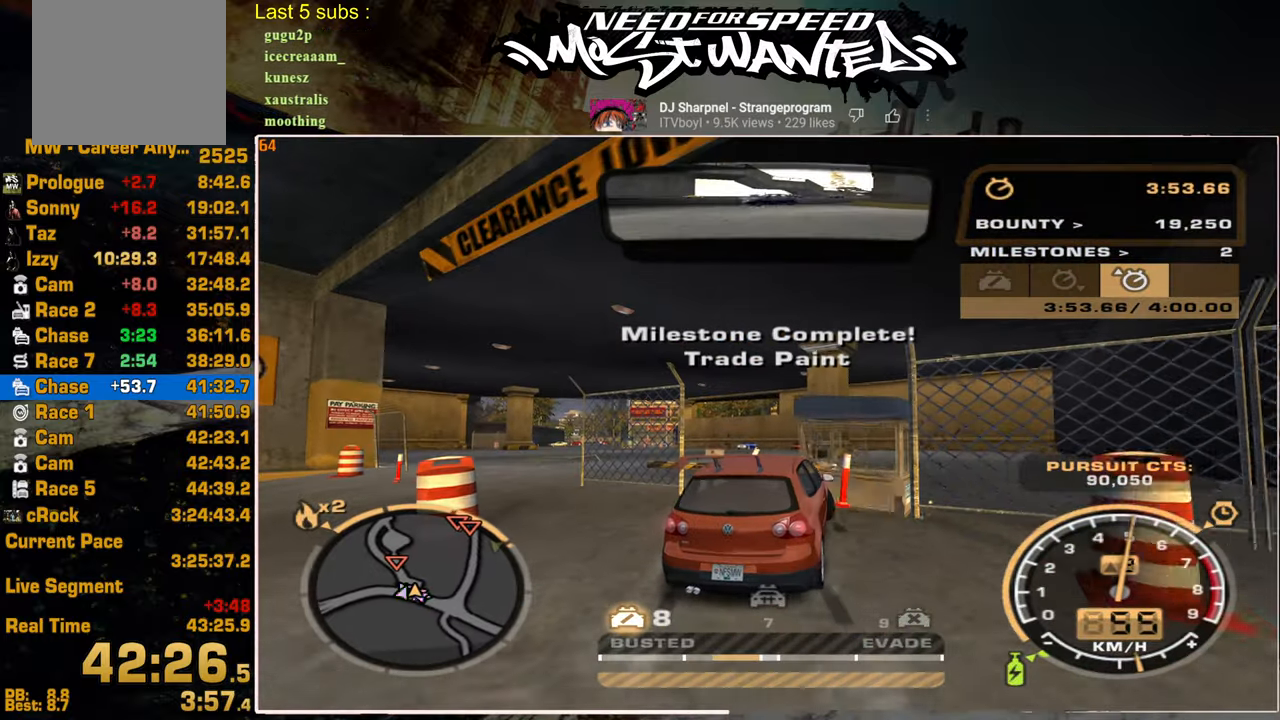
{"buttons": ["R2"], "left_stick": "center", "right_stick": "center", "events": []}
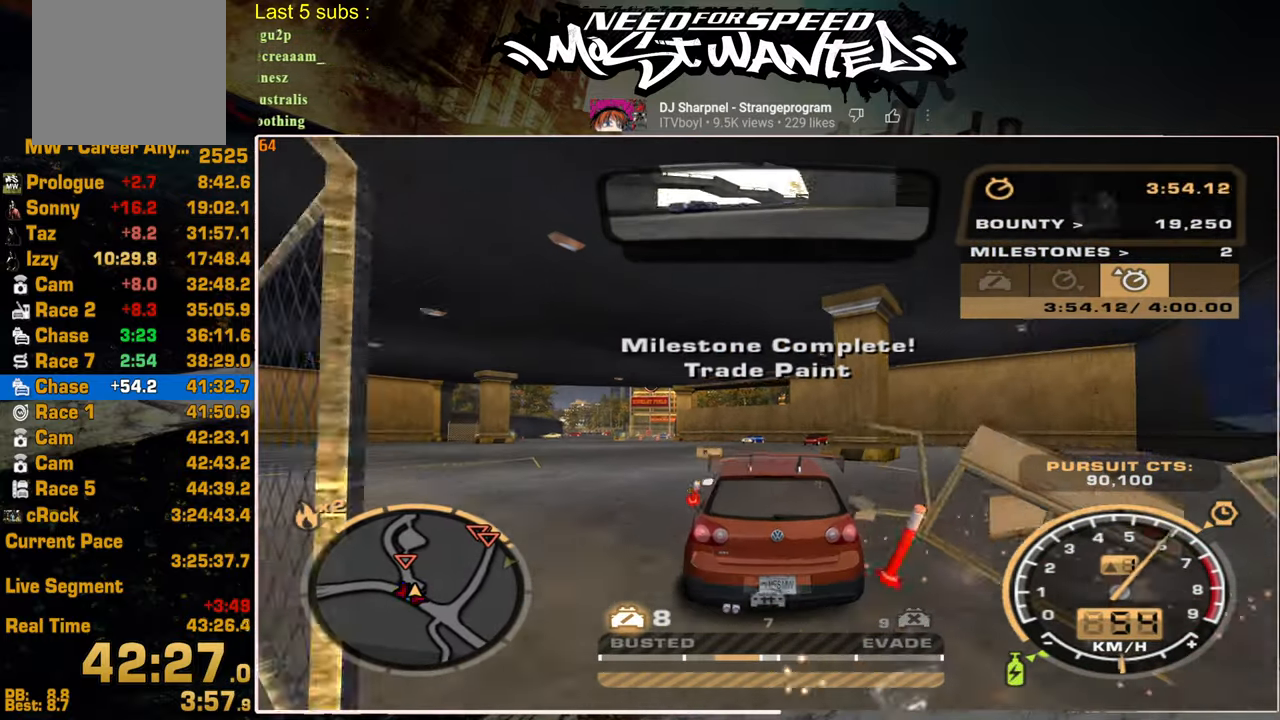
{"buttons": ["SQUARE", "R2"], "left_stick": "center", "right_stick": "center", "events": [[34, "SQUARE", "down"]]}